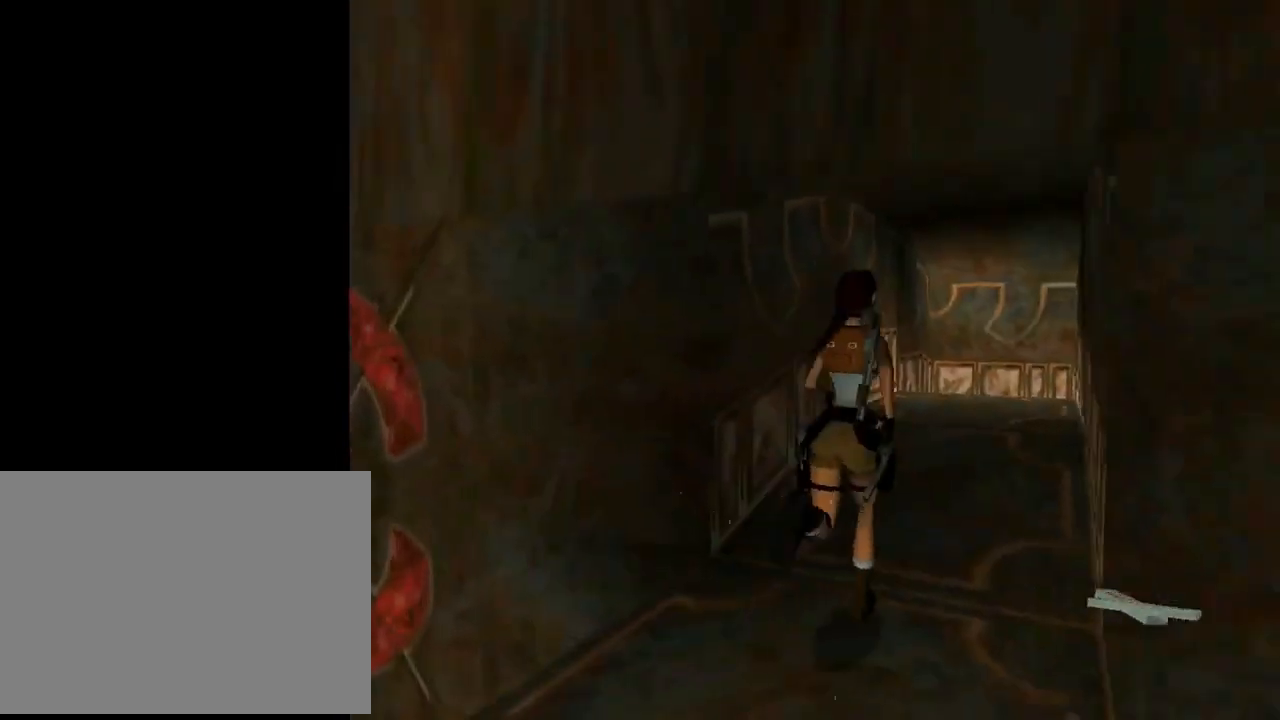
Gameplay with a controller (PlayStation layout); each line is a JSON object with the inputs held at the frame after it. "events" lists button and stick changes between this image and that frame as [ms after this image, input, new state], when the widget could be followed in between. Not read: R1 right_stick.
{"buttons": ["SQUARE", "R2", "DPAD_UP"], "left_stick": "center", "events": [[67, "DPAD_RIGHT", "up"], [300, "DPAD_RIGHT", "down"], [433, "DPAD_RIGHT", "up"], [433, "SQUARE", "down"]]}
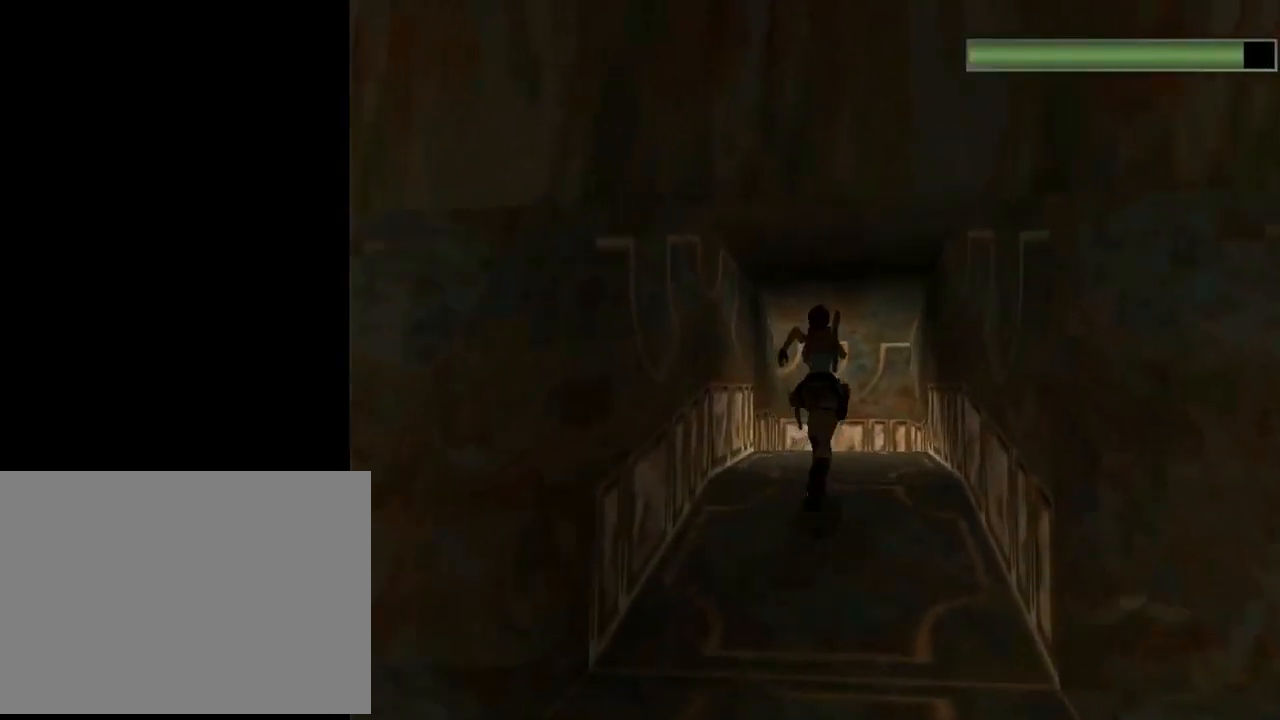
{"buttons": ["DPAD_UP"], "left_stick": "center", "events": [[433, "R2", "up"], [433, "SQUARE", "up"]]}
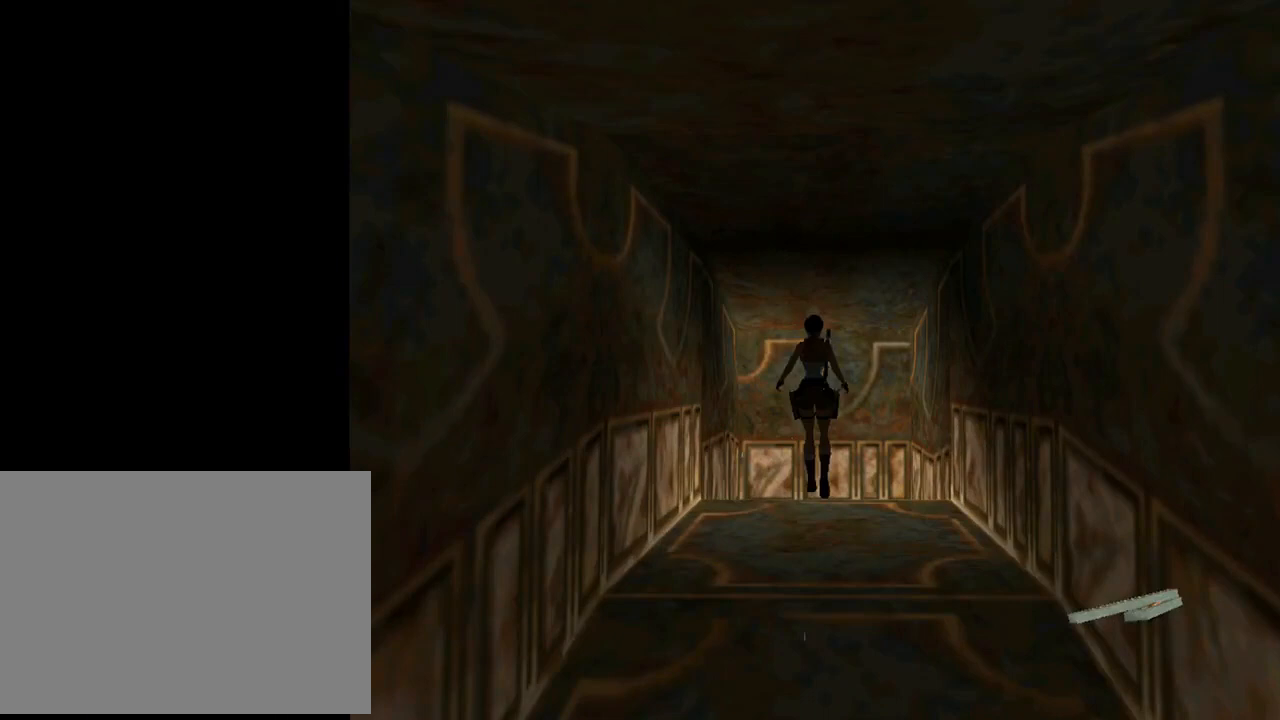
{"buttons": ["SQUARE"], "left_stick": "center", "events": [[67, "CROSS", "down"], [333, "DPAD_UP", "up"], [367, "CROSS", "up"], [400, "SQUARE", "down"]]}
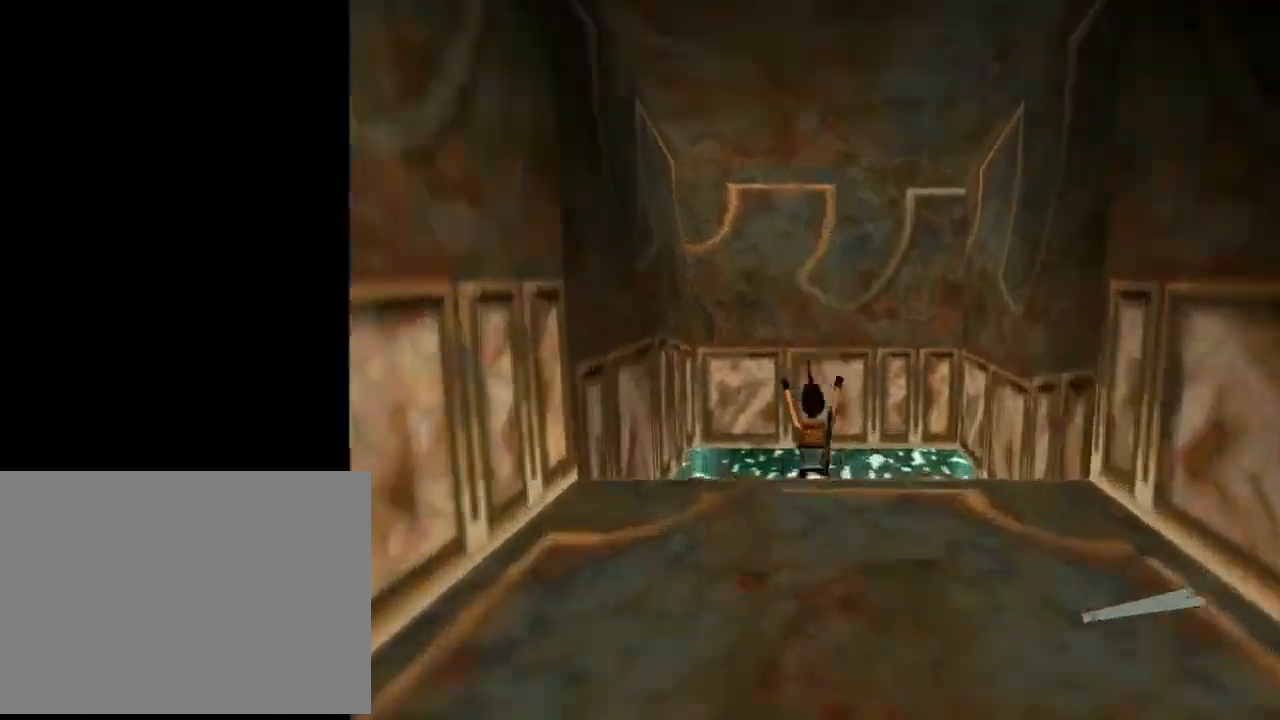
{"buttons": ["SQUARE", "DPAD_DOWN"], "left_stick": "center", "events": [[100, "DPAD_DOWN", "down"]]}
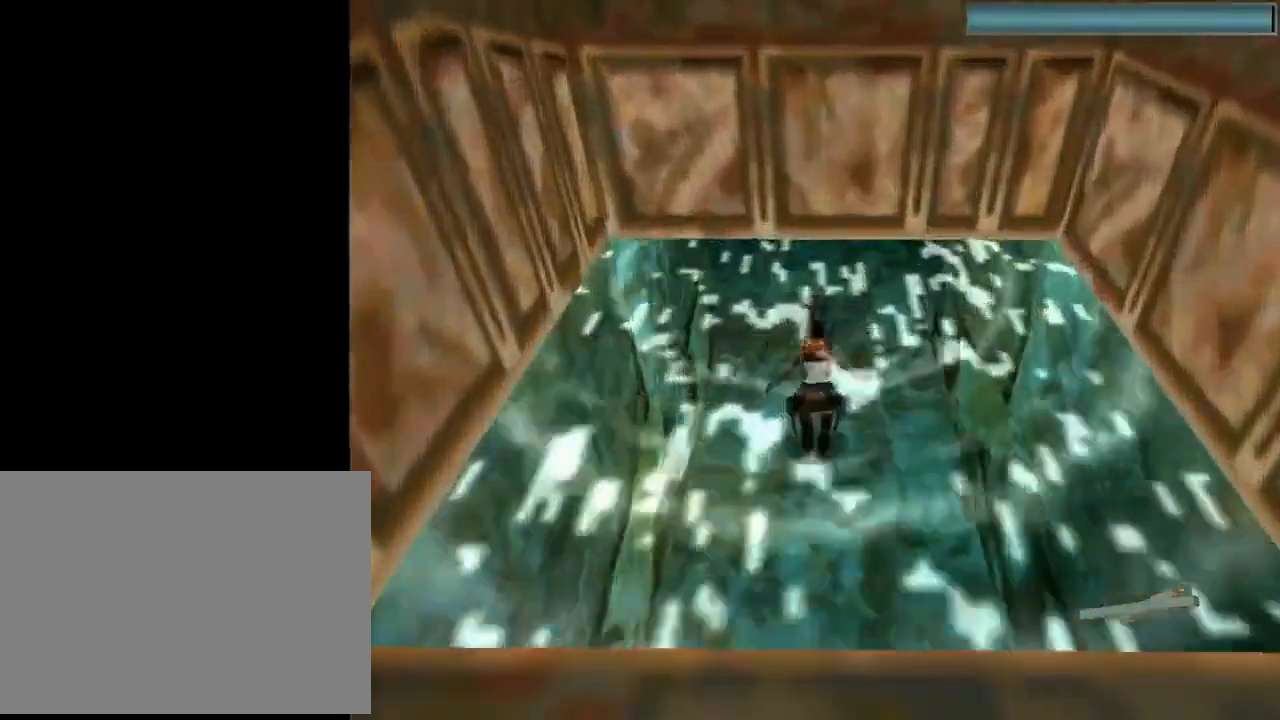
{"buttons": ["SQUARE", "DPAD_DOWN"], "left_stick": "center", "events": []}
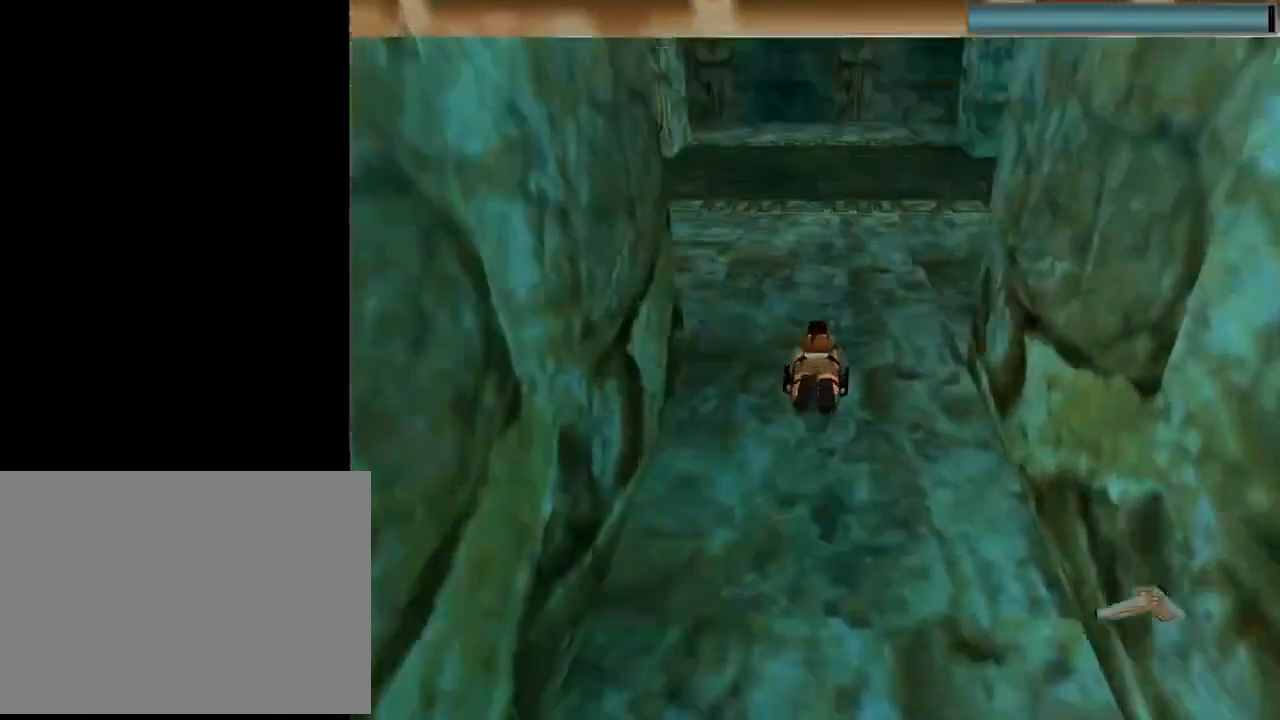
{"buttons": ["SQUARE", "DPAD_DOWN"], "left_stick": "center", "events": [[167, "DPAD_LEFT", "down"], [367, "DPAD_LEFT", "up"]]}
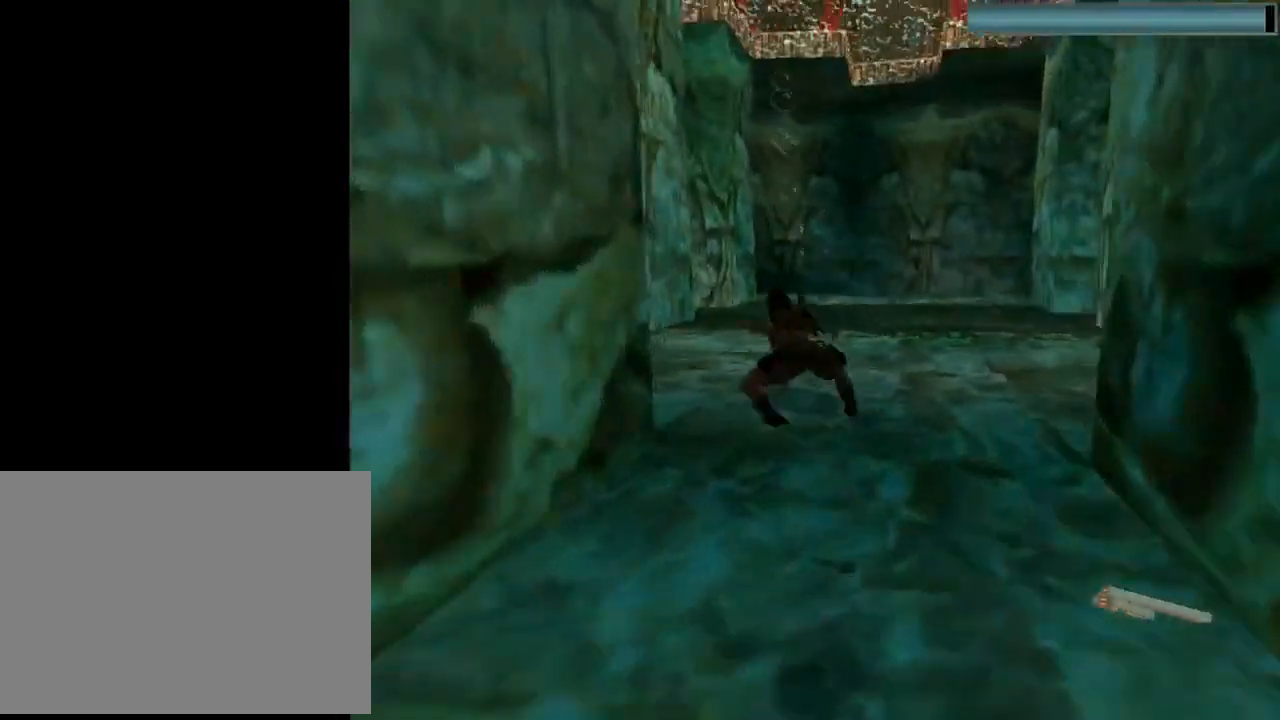
{"buttons": ["SQUARE", "DPAD_DOWN", "DPAD_LEFT"], "left_stick": "center", "events": [[433, "DPAD_LEFT", "down"]]}
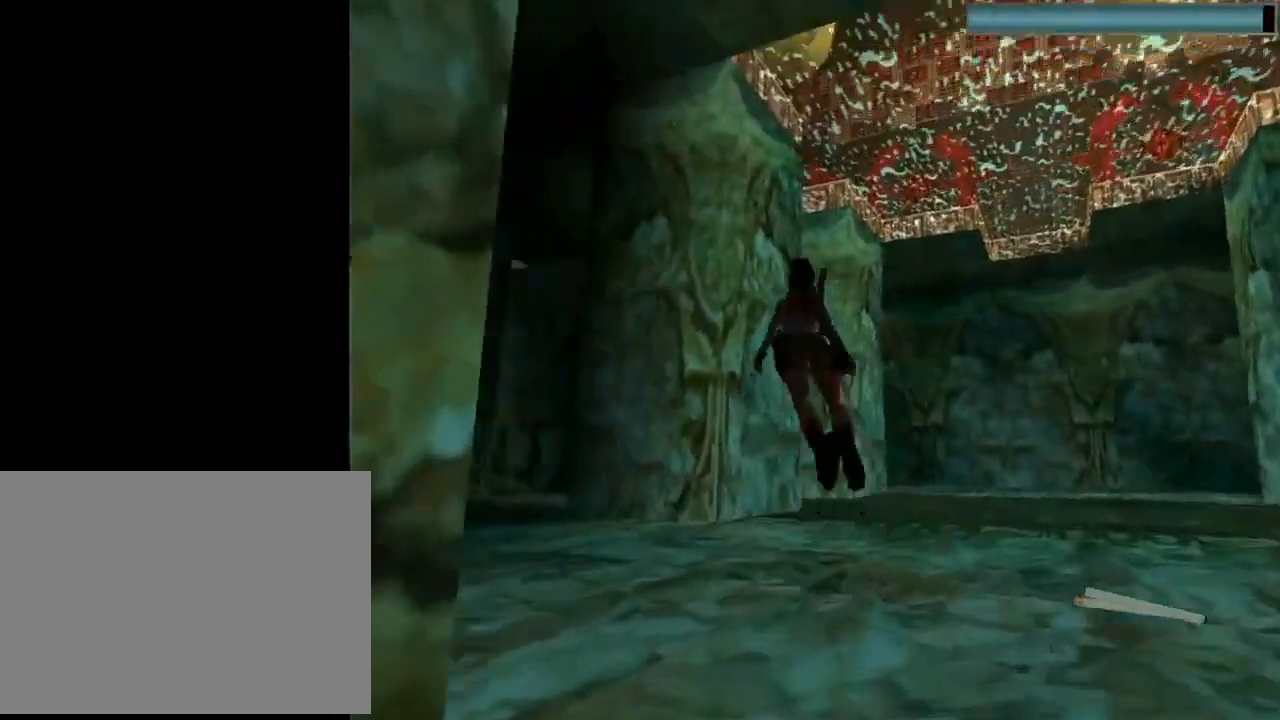
{"buttons": ["SQUARE", "DPAD_UP", "DPAD_RIGHT"], "left_stick": "center", "events": [[267, "DPAD_DOWN", "up"], [267, "DPAD_LEFT", "up"], [400, "DPAD_RIGHT", "down"], [500, "DPAD_UP", "down"]]}
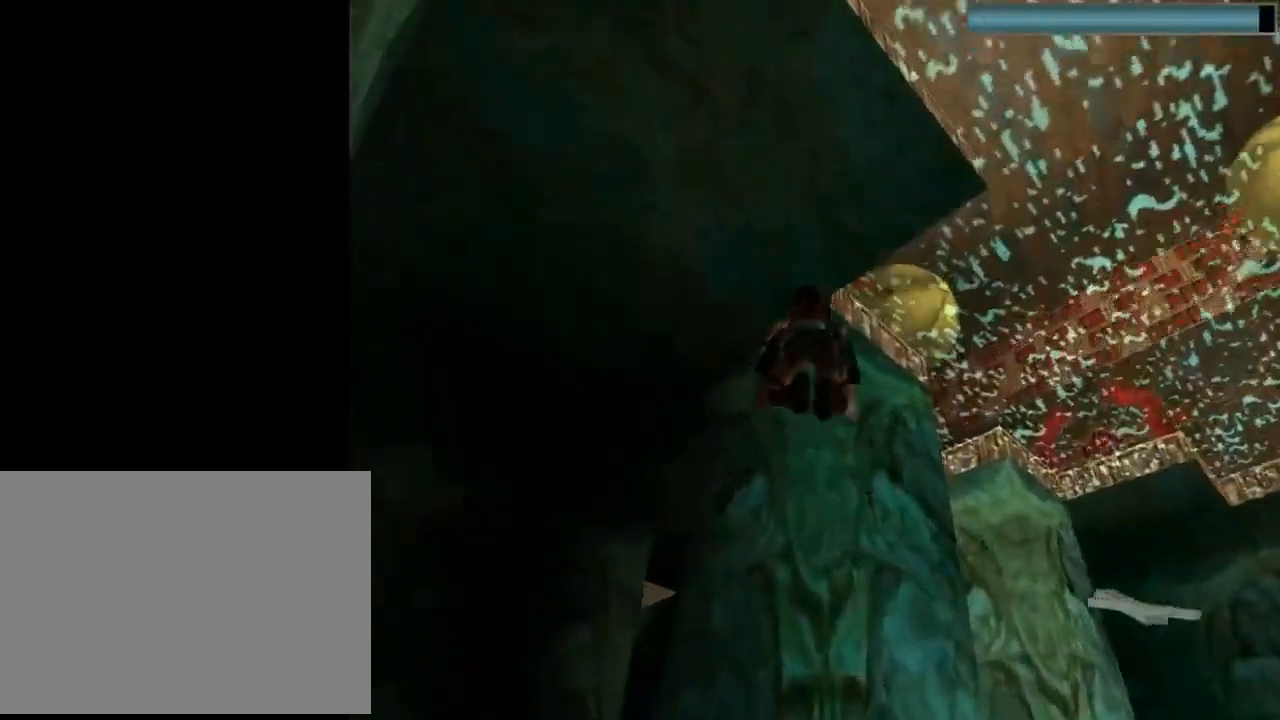
{"buttons": ["SQUARE", "DPAD_UP", "DPAD_LEFT"], "left_stick": "center", "events": [[267, "DPAD_RIGHT", "up"], [367, "DPAD_LEFT", "down"]]}
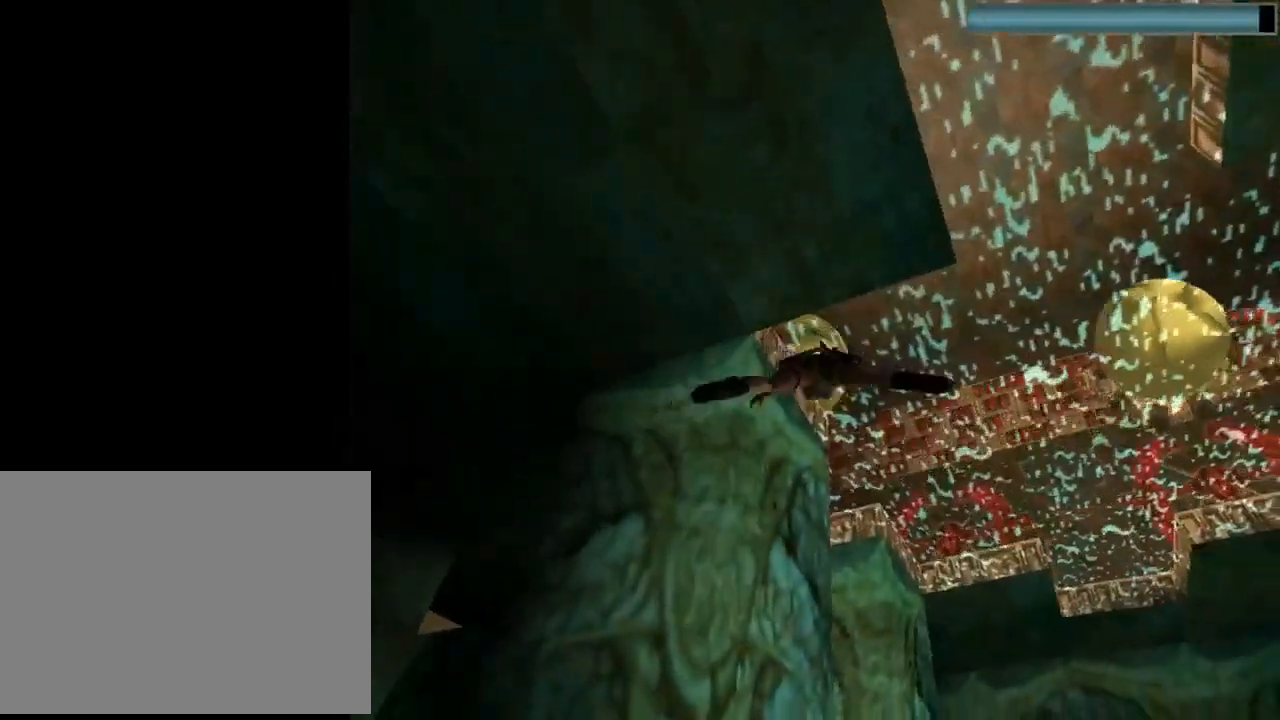
{"buttons": ["SQUARE", "DPAD_DOWN"], "left_stick": "center", "events": [[33, "DPAD_UP", "up"], [133, "DPAD_DOWN", "down"], [133, "DPAD_LEFT", "up"]]}
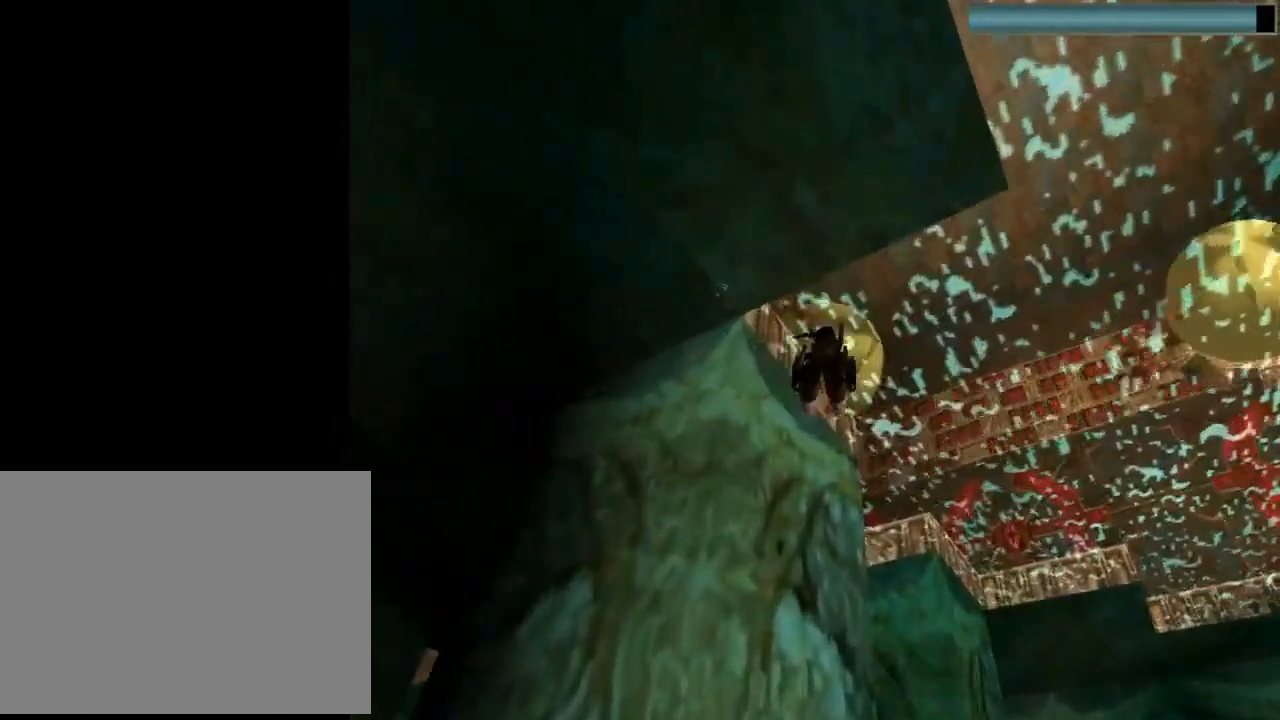
{"buttons": ["DPAD_UP", "DPAD_LEFT"], "left_stick": "center", "events": [[67, "DPAD_LEFT", "down"], [233, "DPAD_DOWN", "up"], [333, "SQUARE", "up"], [433, "DPAD_UP", "down"]]}
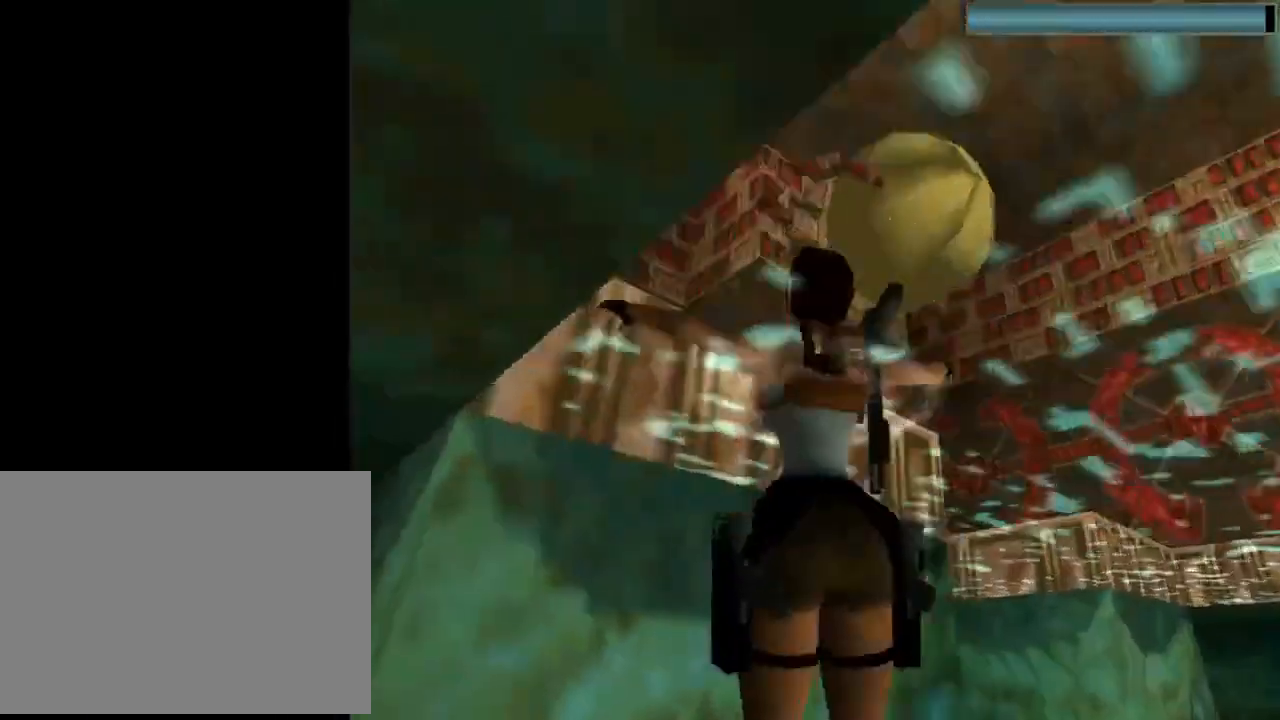
{"buttons": ["DPAD_UP", "DPAD_LEFT"], "left_stick": "center", "events": []}
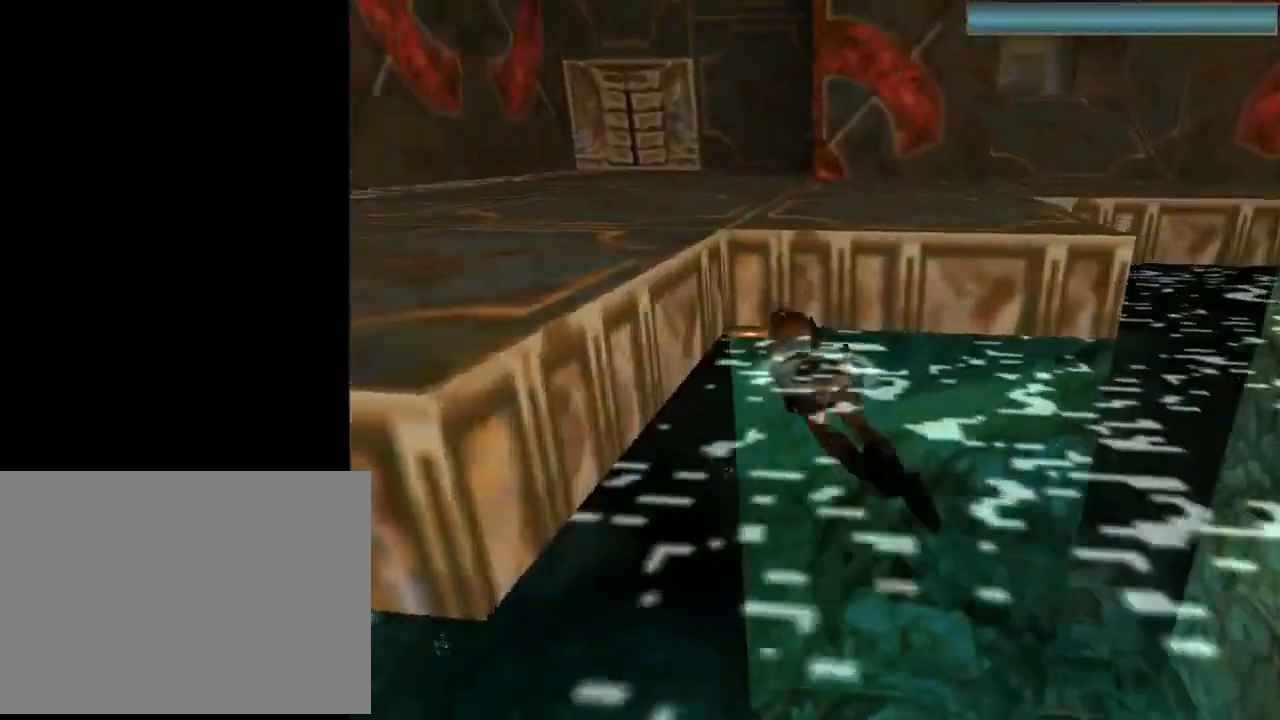
{"buttons": ["DPAD_UP"], "left_stick": "center", "events": [[400, "DPAD_LEFT", "up"]]}
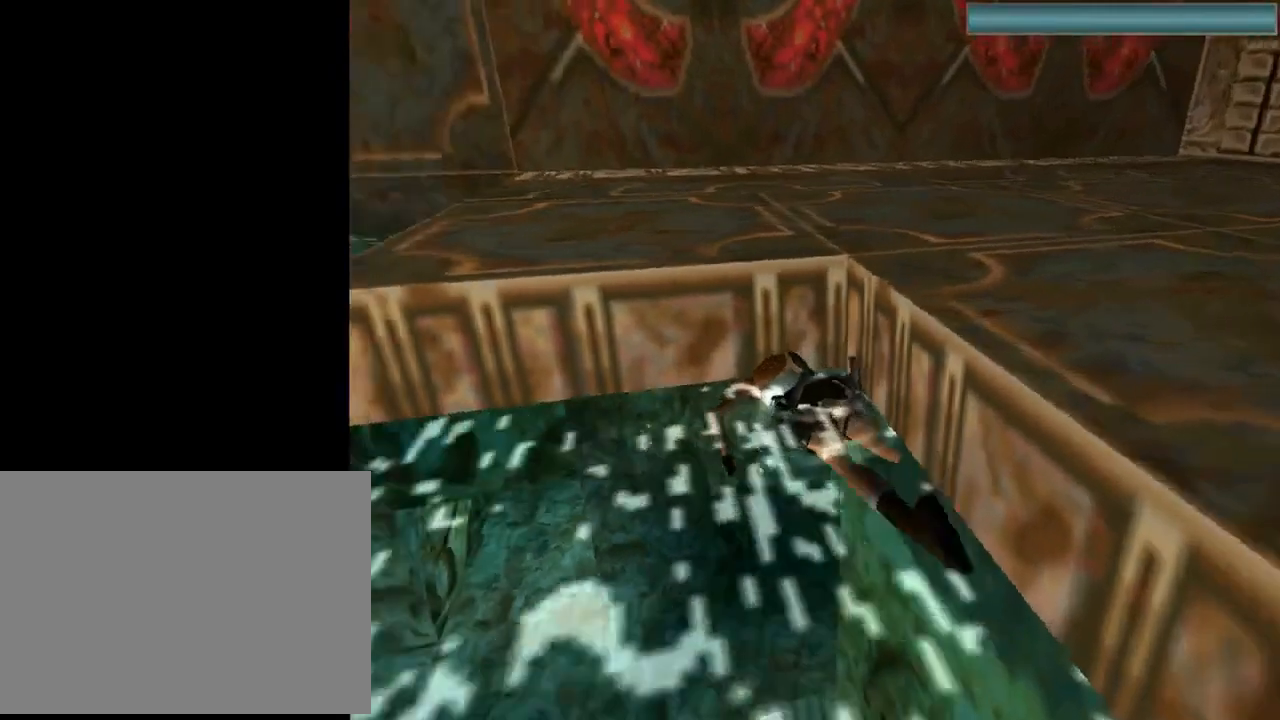
{"buttons": ["CROSS"], "left_stick": "center", "events": [[33, "CROSS", "down"], [500, "DPAD_UP", "up"]]}
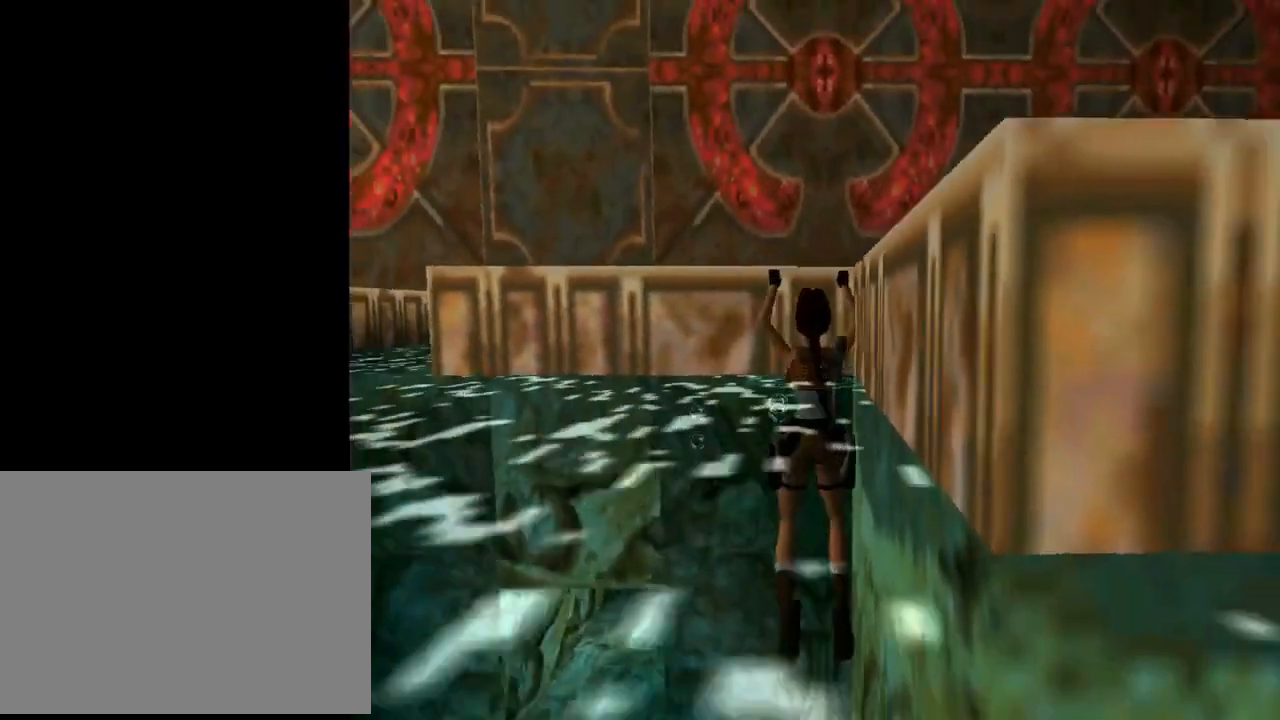
{"buttons": [], "left_stick": "center", "events": [[333, "CROSS", "up"]]}
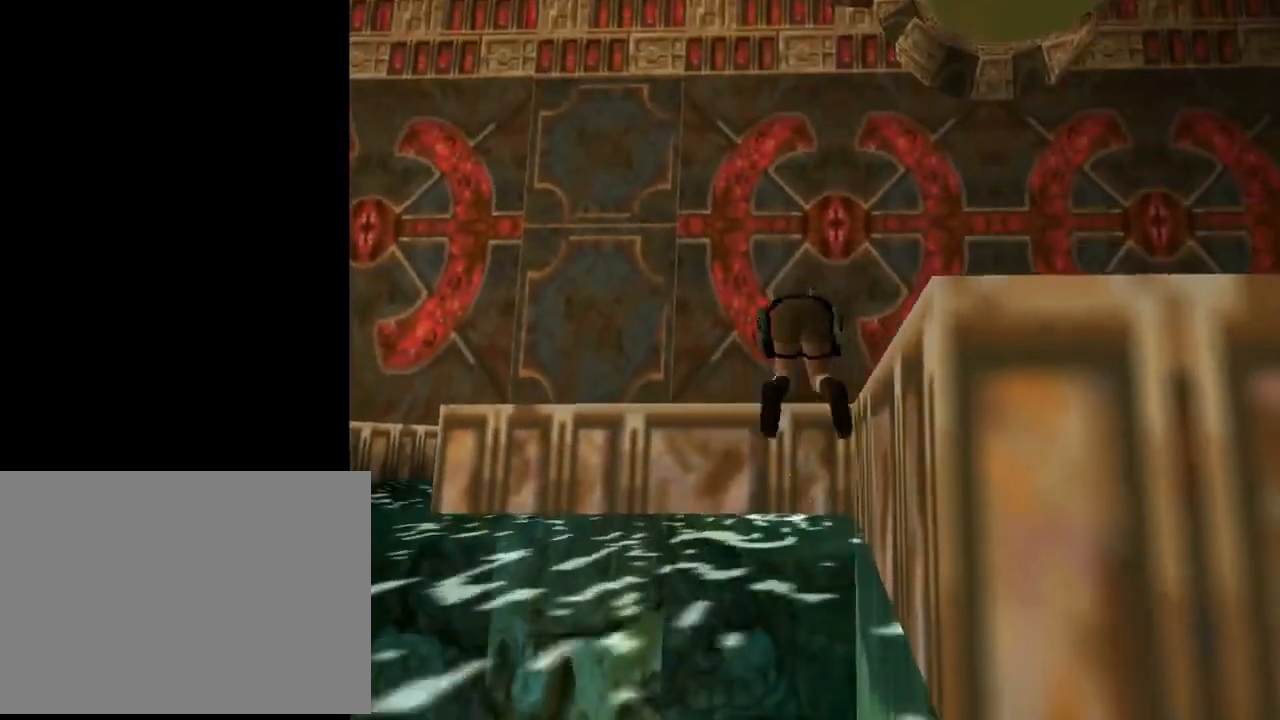
{"buttons": ["DPAD_RIGHT"], "left_stick": "center", "events": [[67, "DPAD_RIGHT", "down"]]}
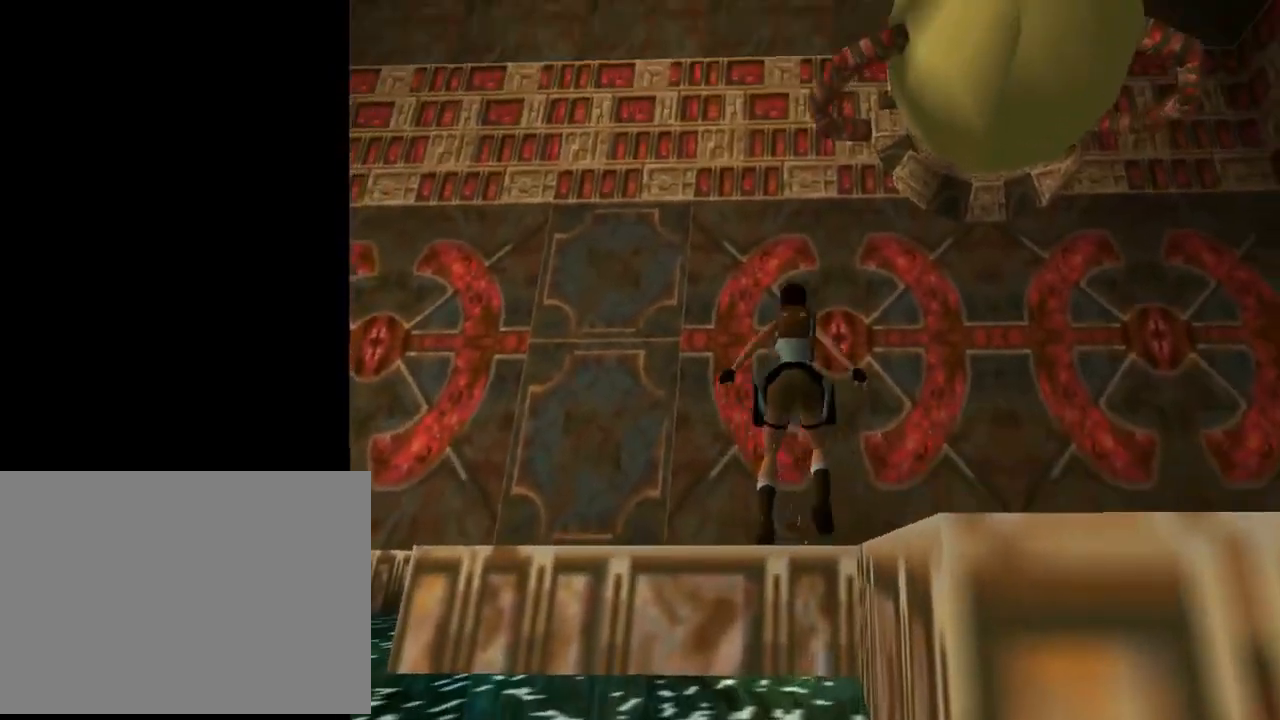
{"buttons": ["DPAD_RIGHT"], "left_stick": "center", "events": []}
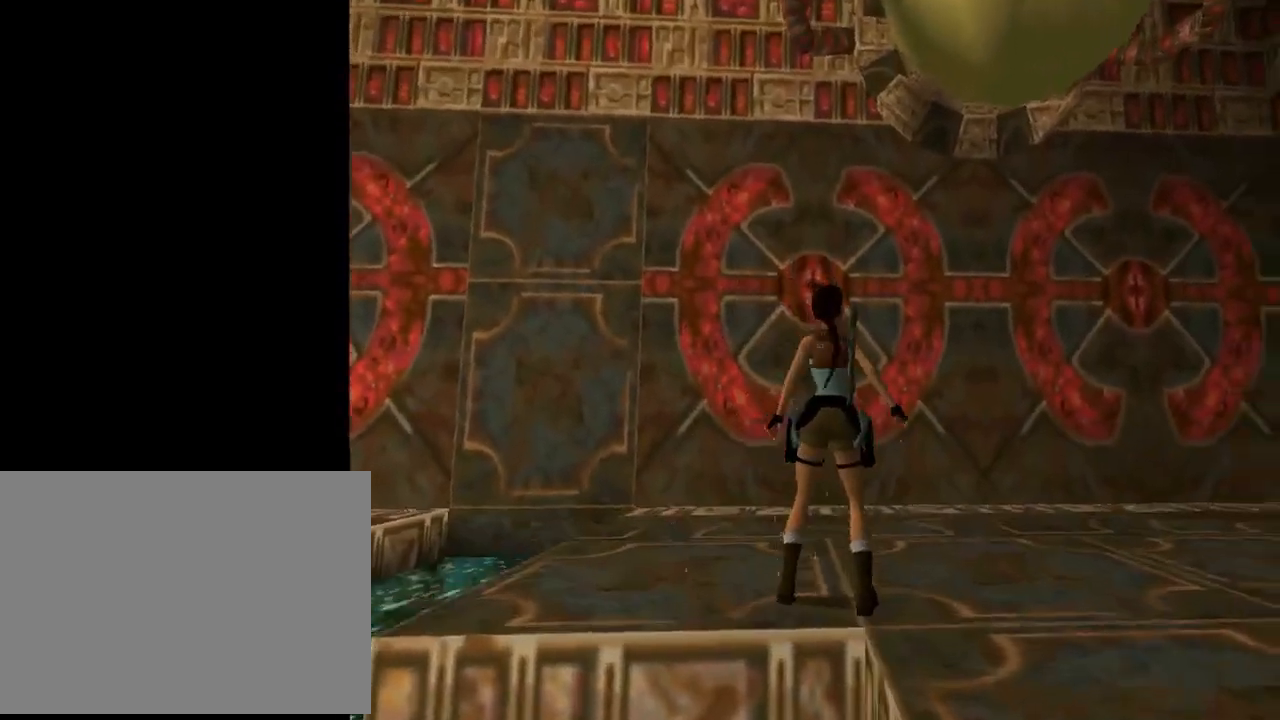
{"buttons": ["DPAD_RIGHT"], "left_stick": "center", "events": []}
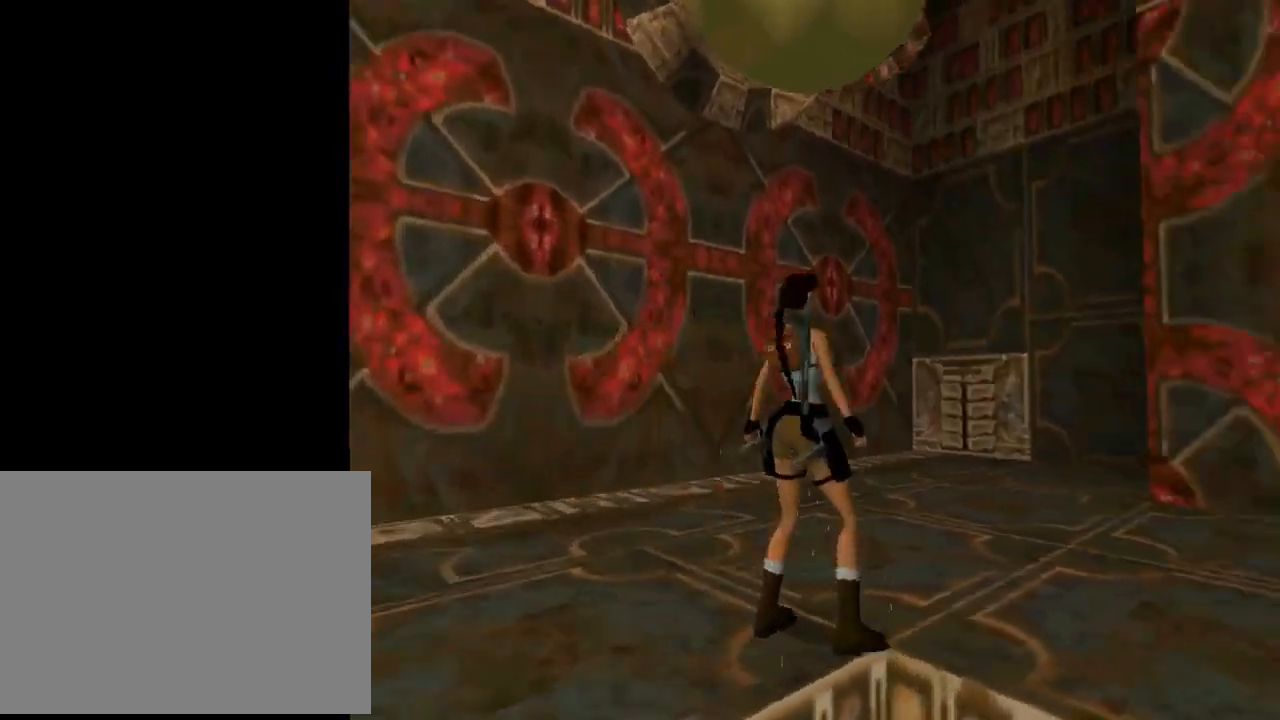
{"buttons": ["L1"], "left_stick": "center", "events": [[200, "L1", "down"], [333, "DPAD_RIGHT", "up"]]}
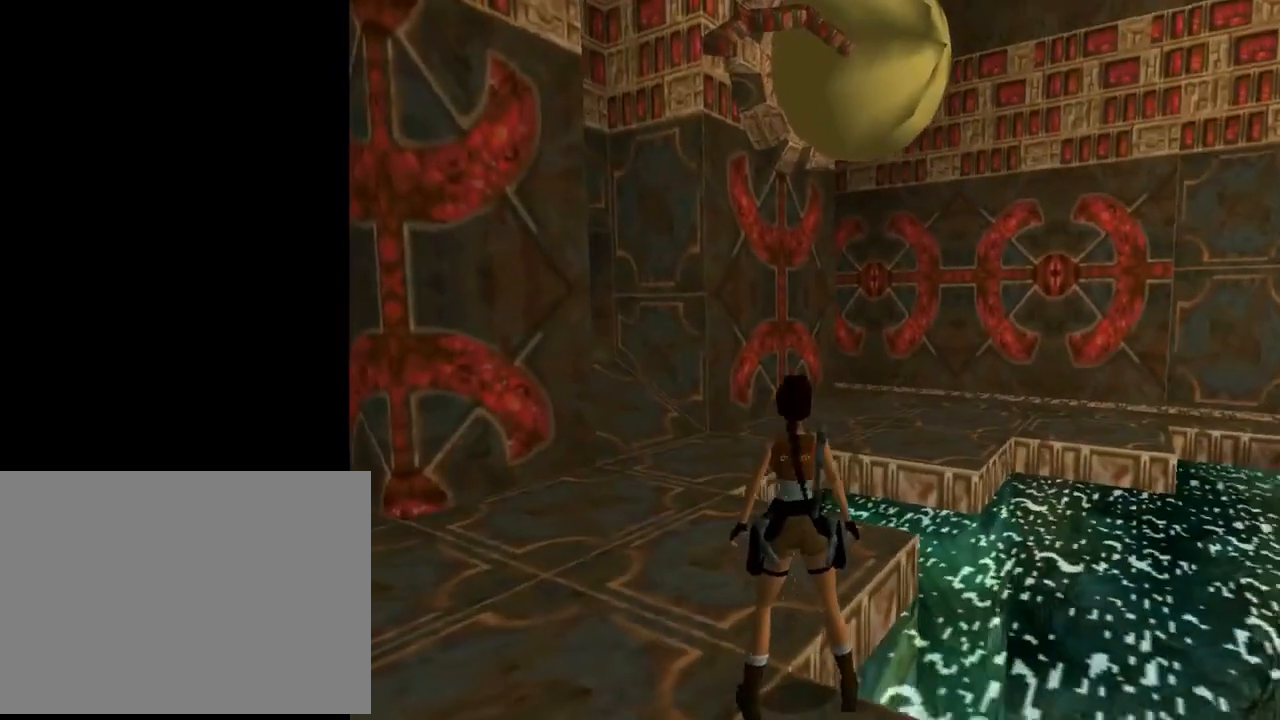
{"buttons": ["L1", "DPAD_RIGHT"], "left_stick": "center", "events": [[267, "DPAD_RIGHT", "down"]]}
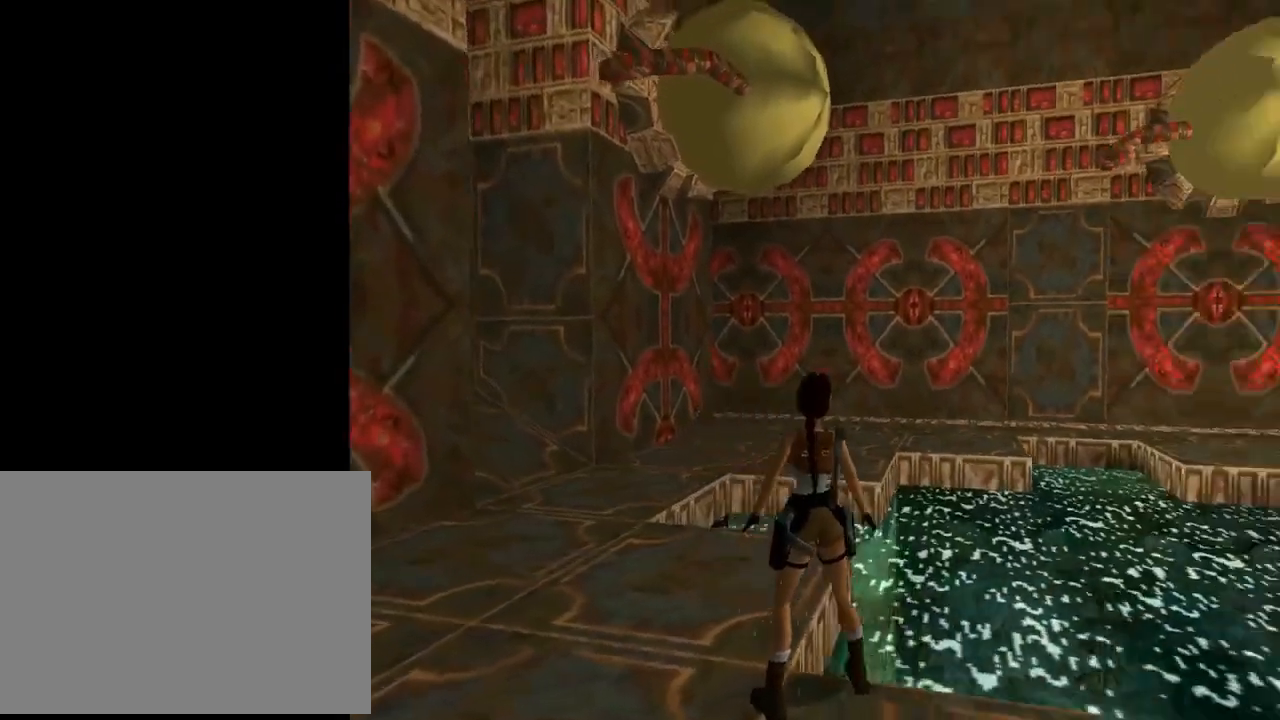
{"buttons": ["L1"], "left_stick": "center", "events": [[433, "DPAD_RIGHT", "up"]]}
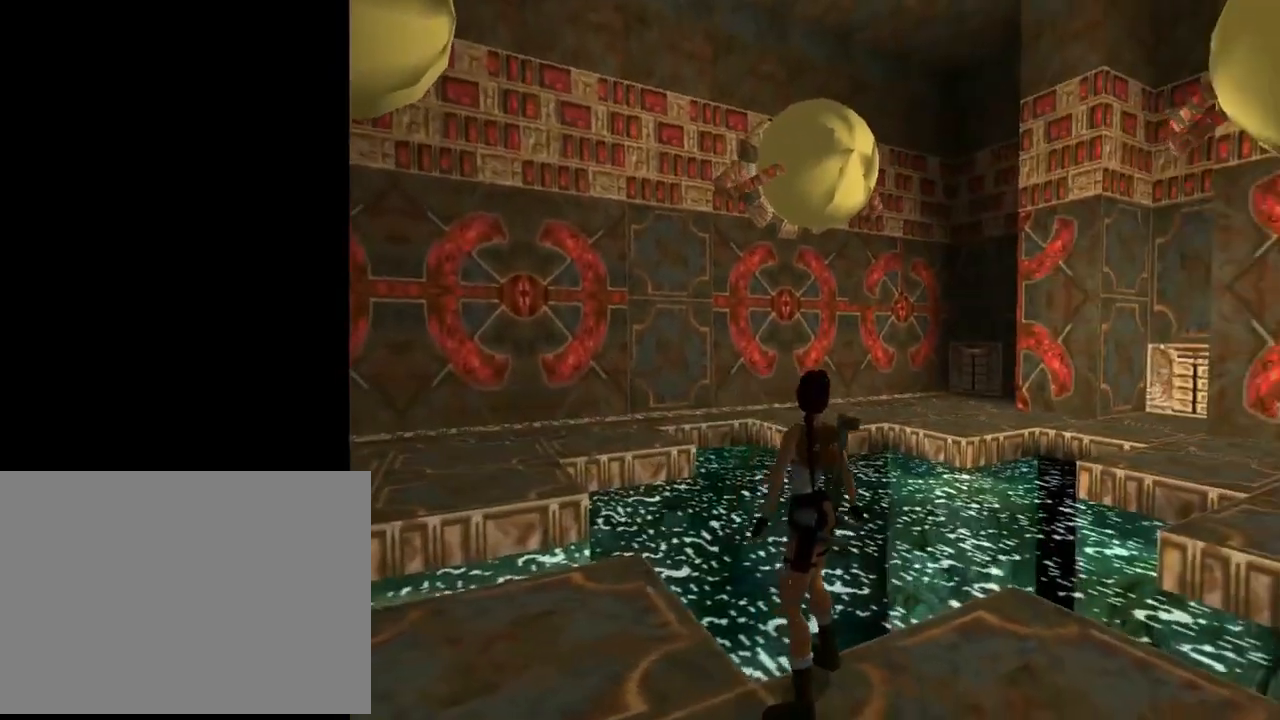
{"buttons": ["L1"], "left_stick": "center", "events": []}
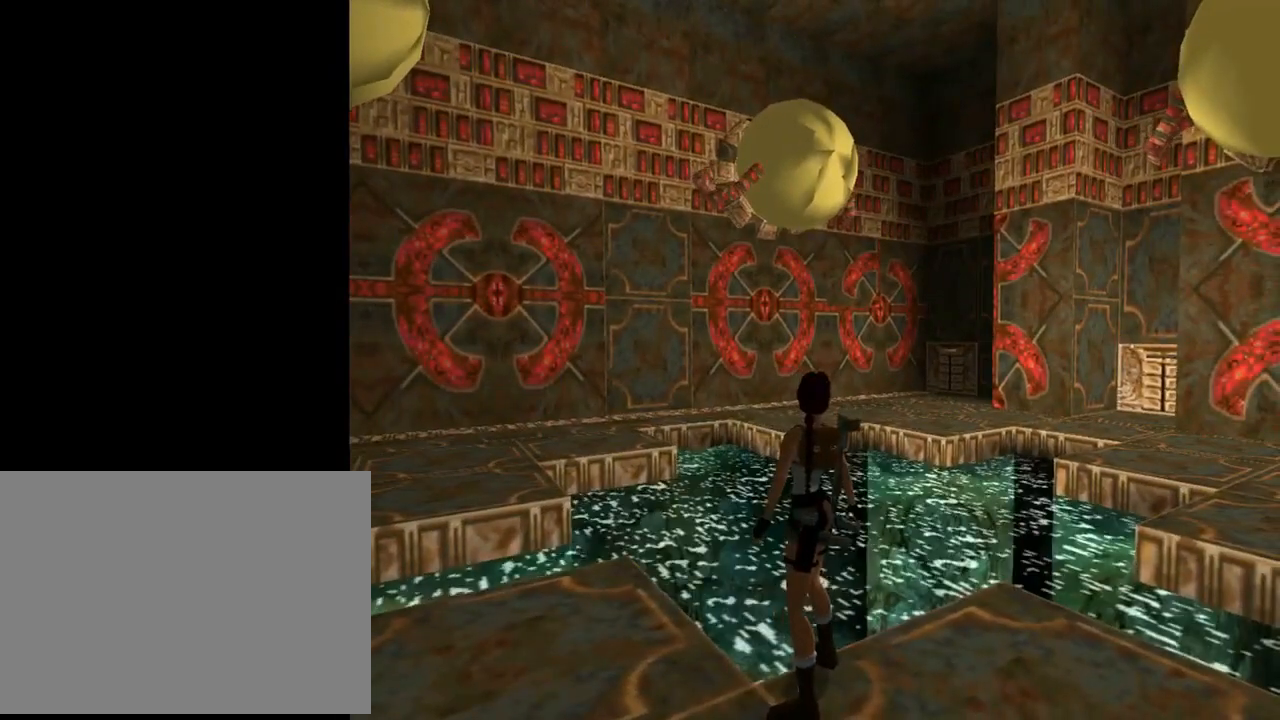
{"buttons": ["L1"], "left_stick": "center", "events": []}
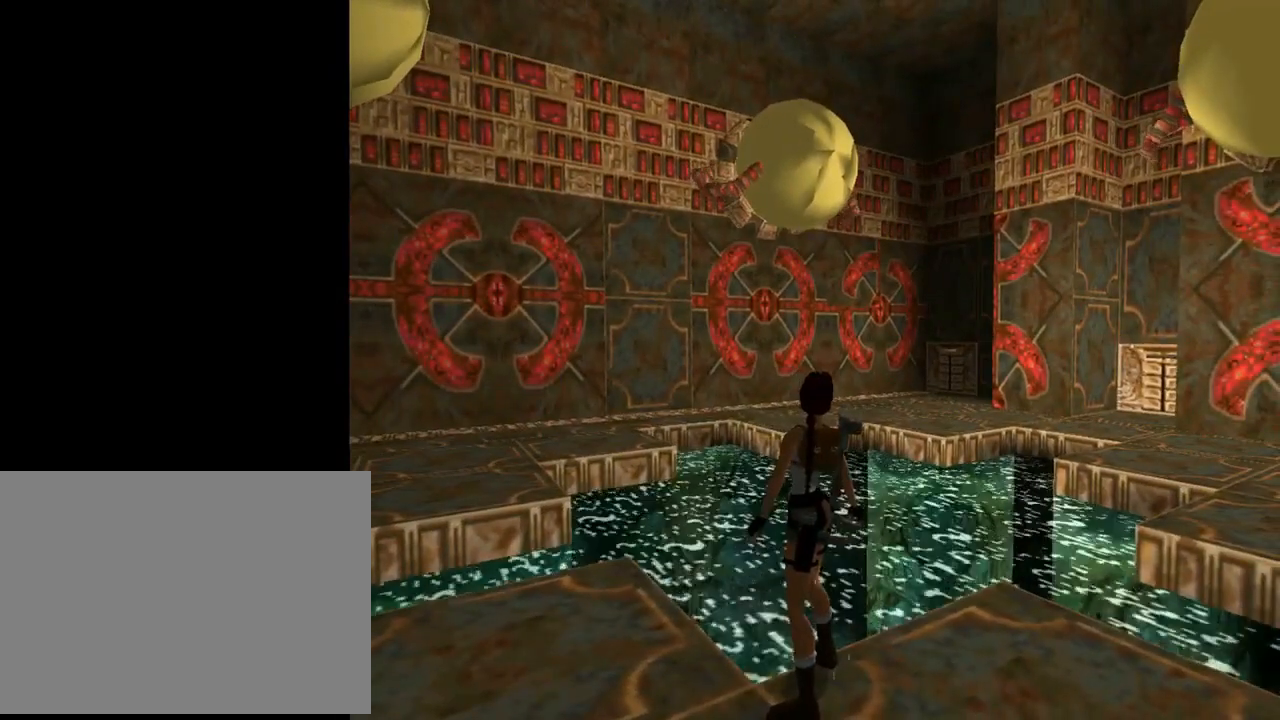
{"buttons": ["L1"], "left_stick": "center", "events": []}
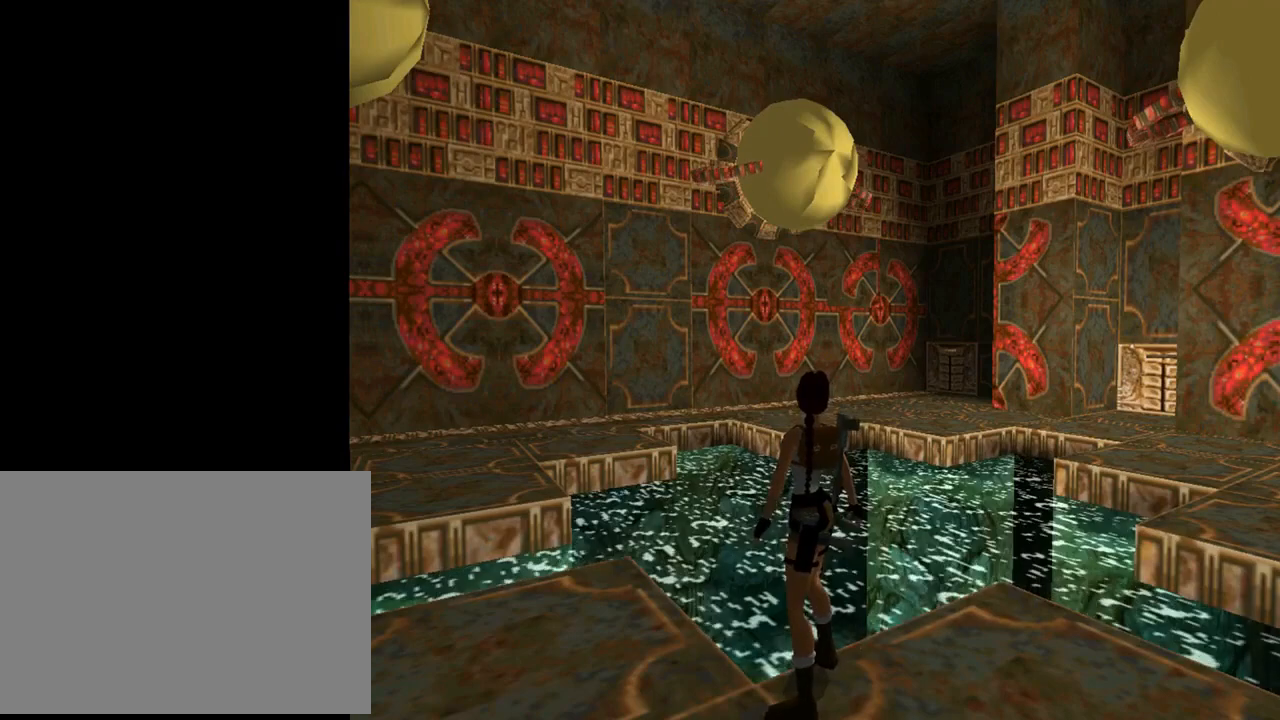
{"buttons": ["L1"], "left_stick": "center", "events": []}
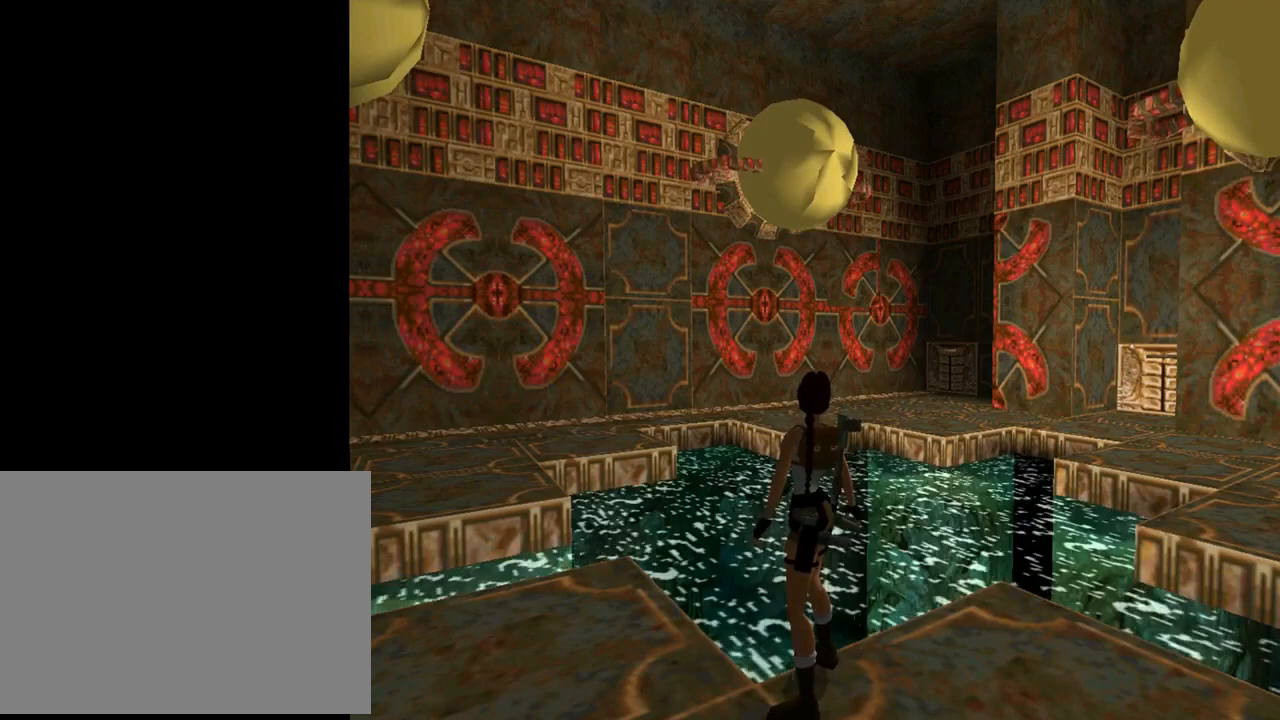
{"buttons": ["DPAD_RIGHT"], "left_stick": "center", "events": [[133, "DPAD_RIGHT", "down"], [367, "L1", "up"]]}
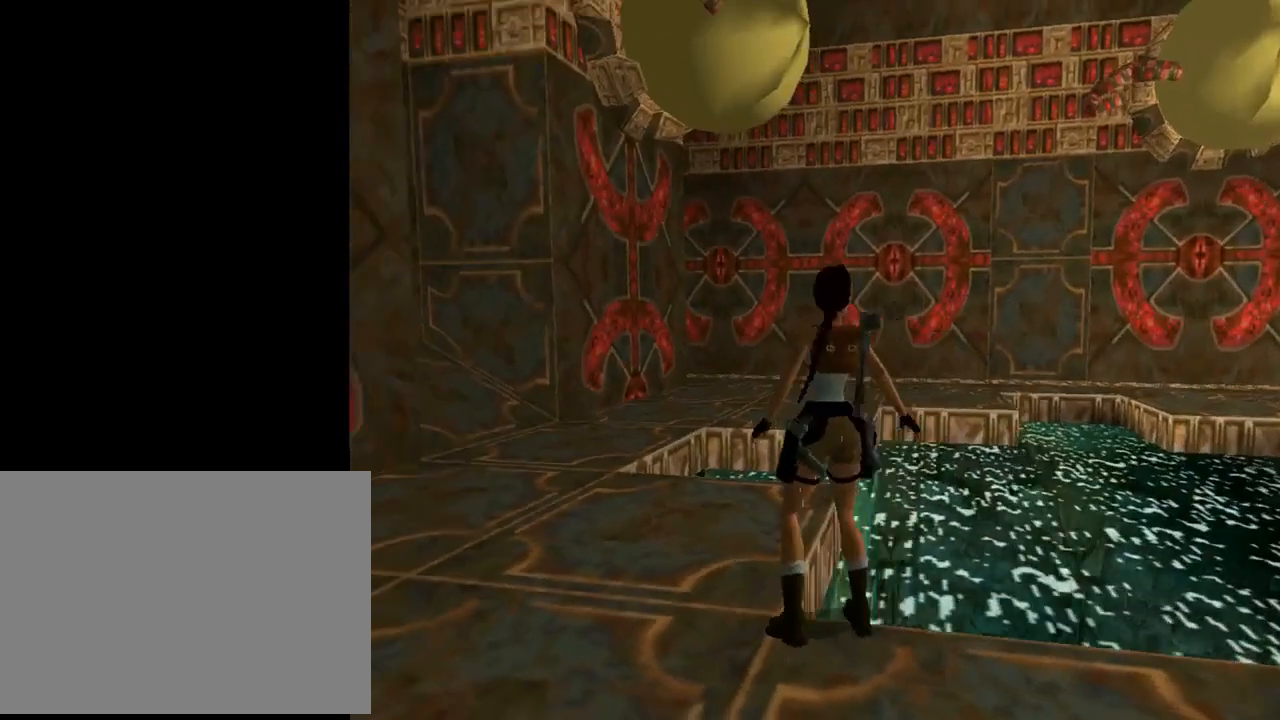
{"buttons": ["DPAD_RIGHT"], "left_stick": "center", "events": []}
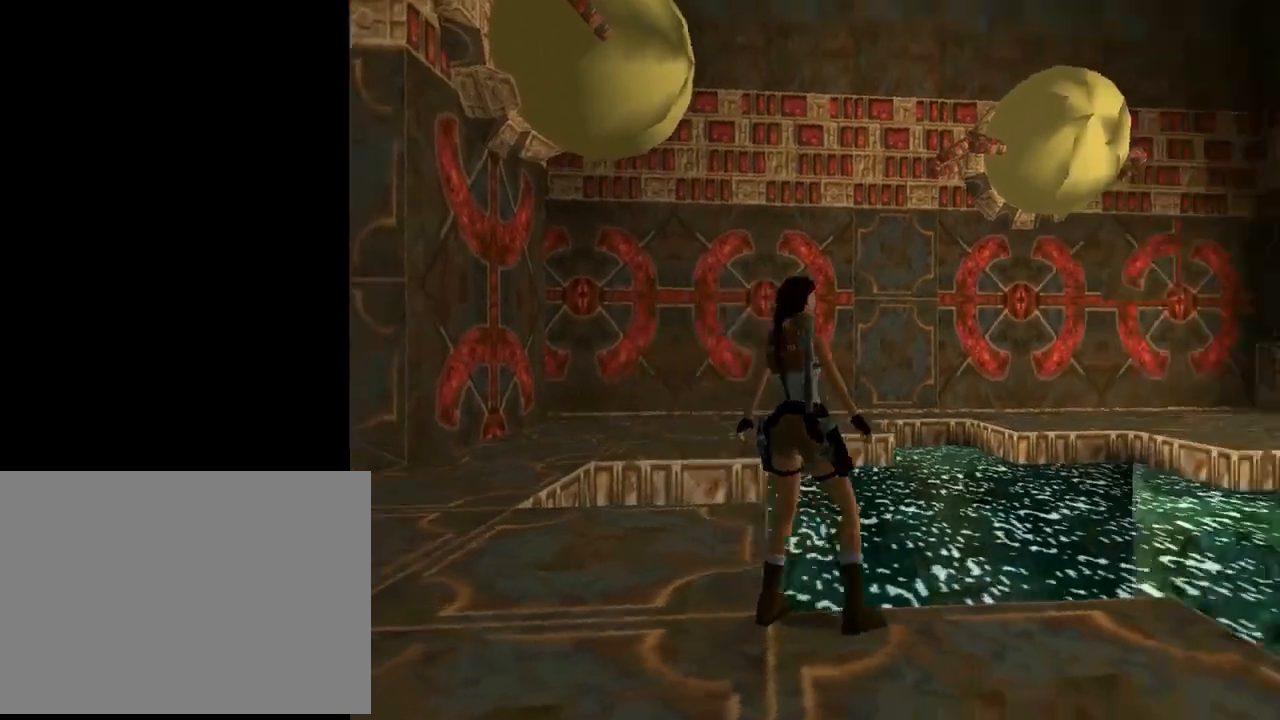
{"buttons": [], "left_stick": "center", "events": [[133, "DPAD_RIGHT", "up"]]}
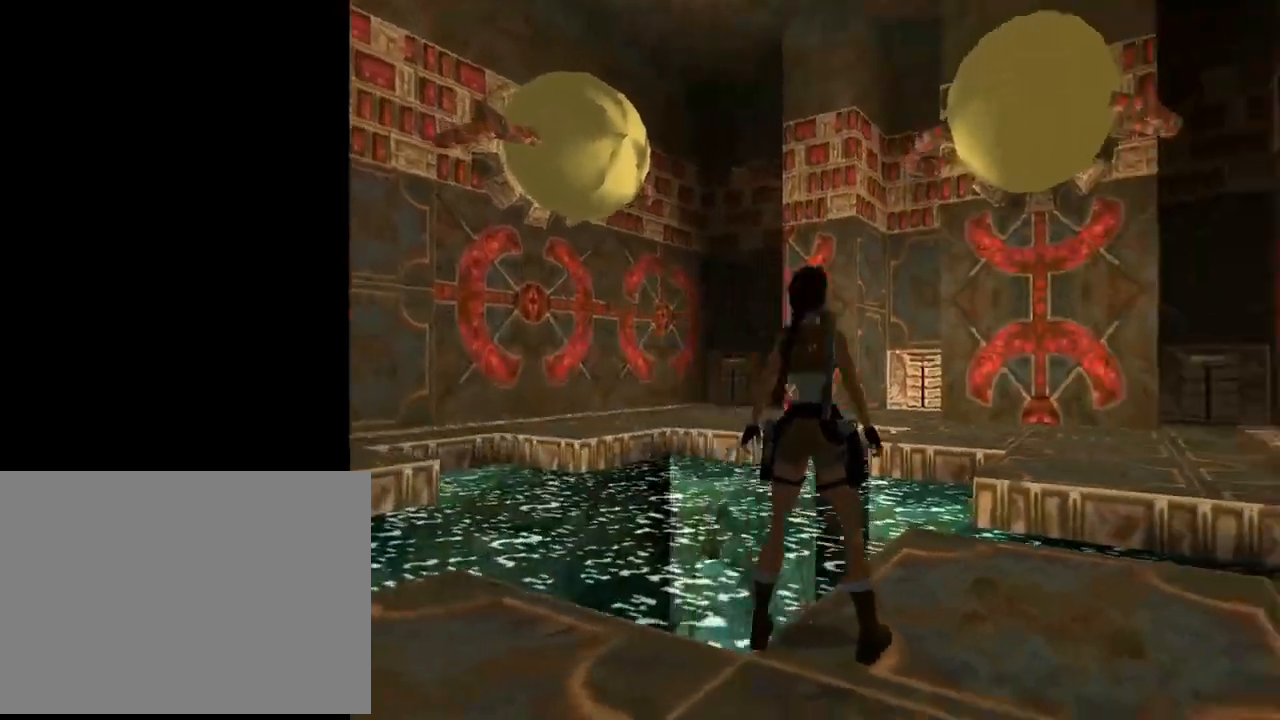
{"buttons": [], "left_stick": "center", "events": []}
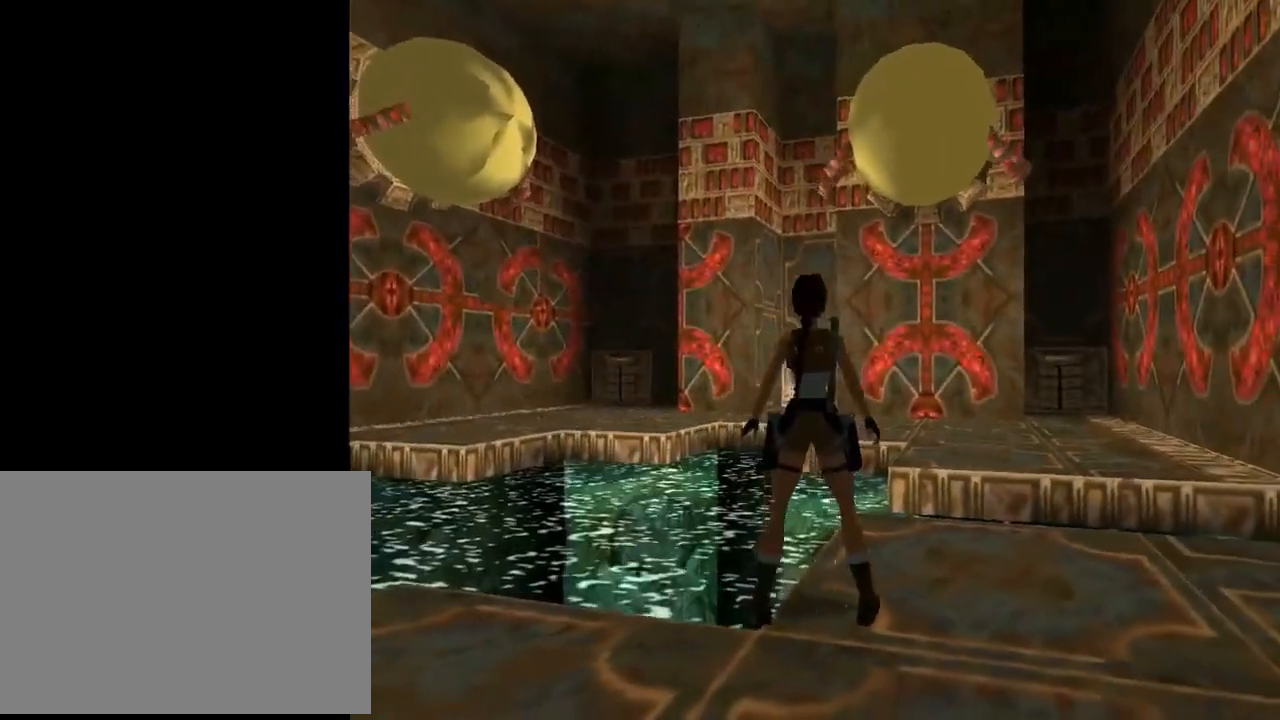
{"buttons": [], "left_stick": "center", "events": []}